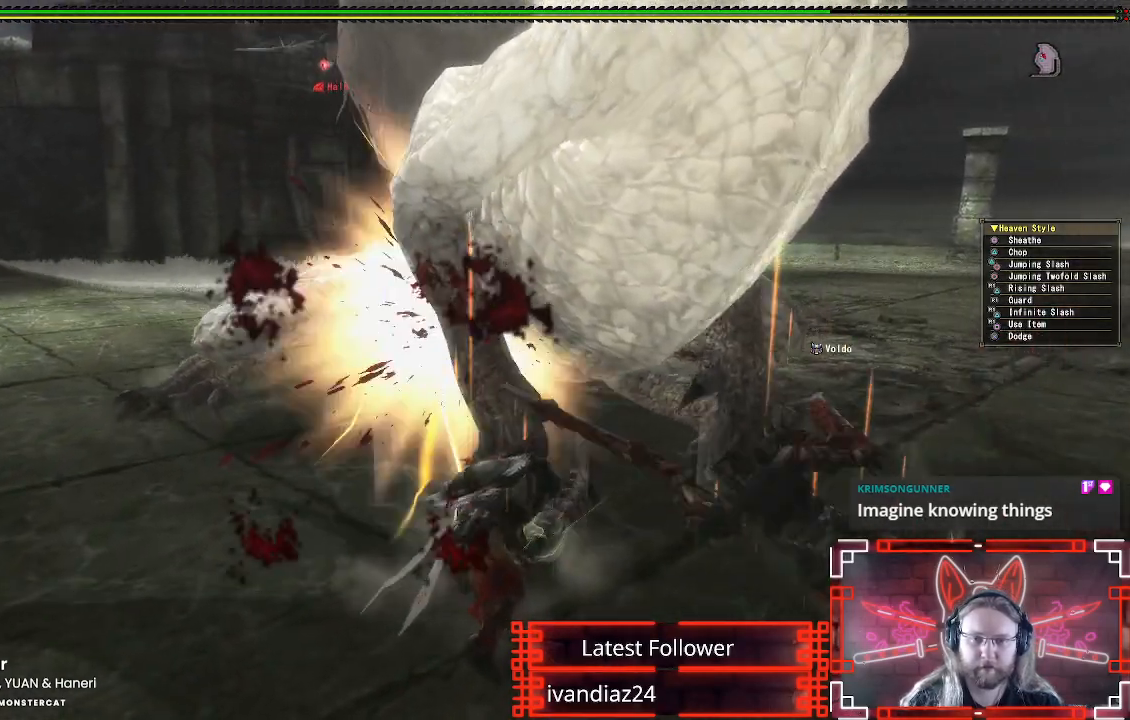
Gameplay with a controller (Xbox layout); each line is a JSON object with the inputs held at the frame after it. "events" lists button and stick changes between this image and that frame as [ms after this image, input, new state], when the widget could be followed in between.
{"buttons": ["Y"], "left_stick": "down-right", "right_stick": "center", "events": [[83, "Y", "down"], [100, "left_stick", "down-right"], [183, "Y", "up"], [267, "Y", "down"], [367, "Y", "up"], [450, "Y", "down"]]}
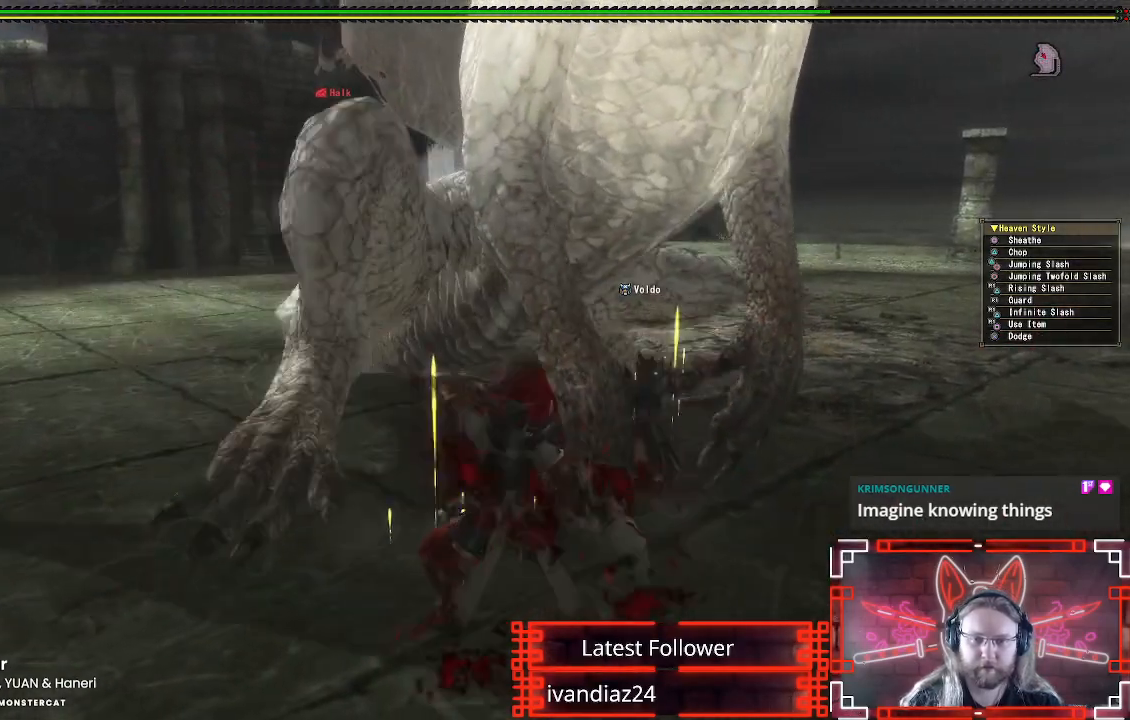
{"buttons": [], "left_stick": "down-right", "right_stick": "center", "events": [[50, "Y", "up"], [150, "Y", "down"], [250, "Y", "up"], [333, "Y", "down"], [450, "Y", "up"]]}
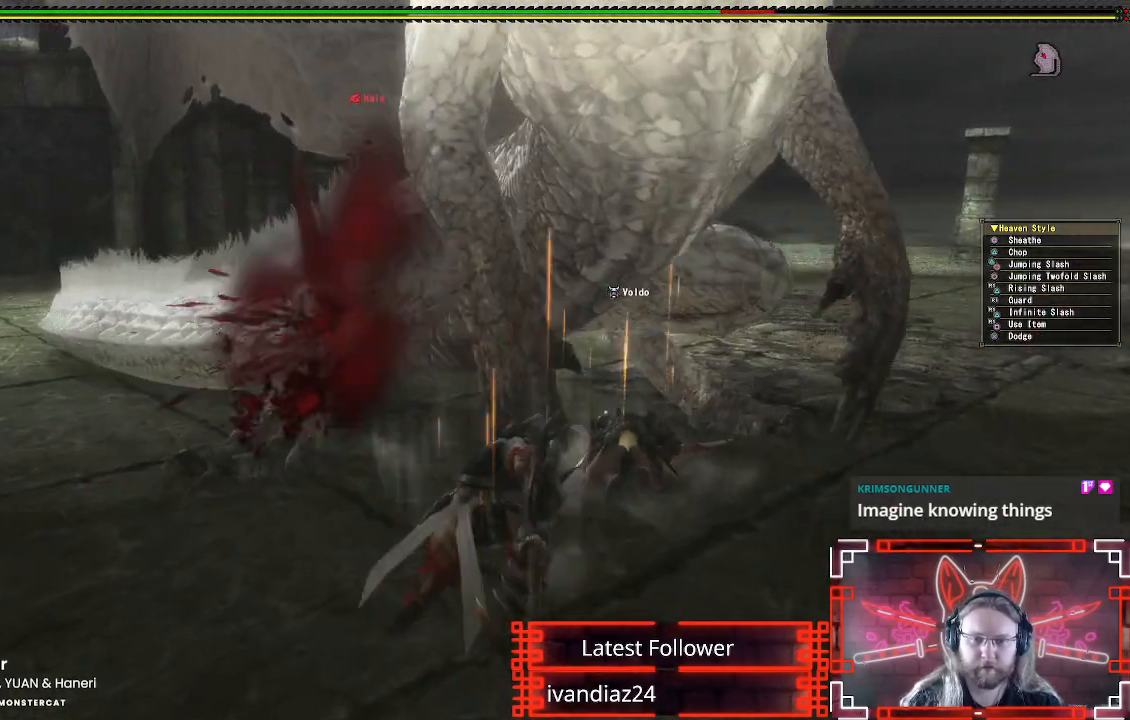
{"buttons": [], "left_stick": "down", "right_stick": "center", "events": [[50, "Y", "down"], [133, "Y", "up"], [183, "left_stick", "down"], [333, "A", "down"], [467, "A", "up"]]}
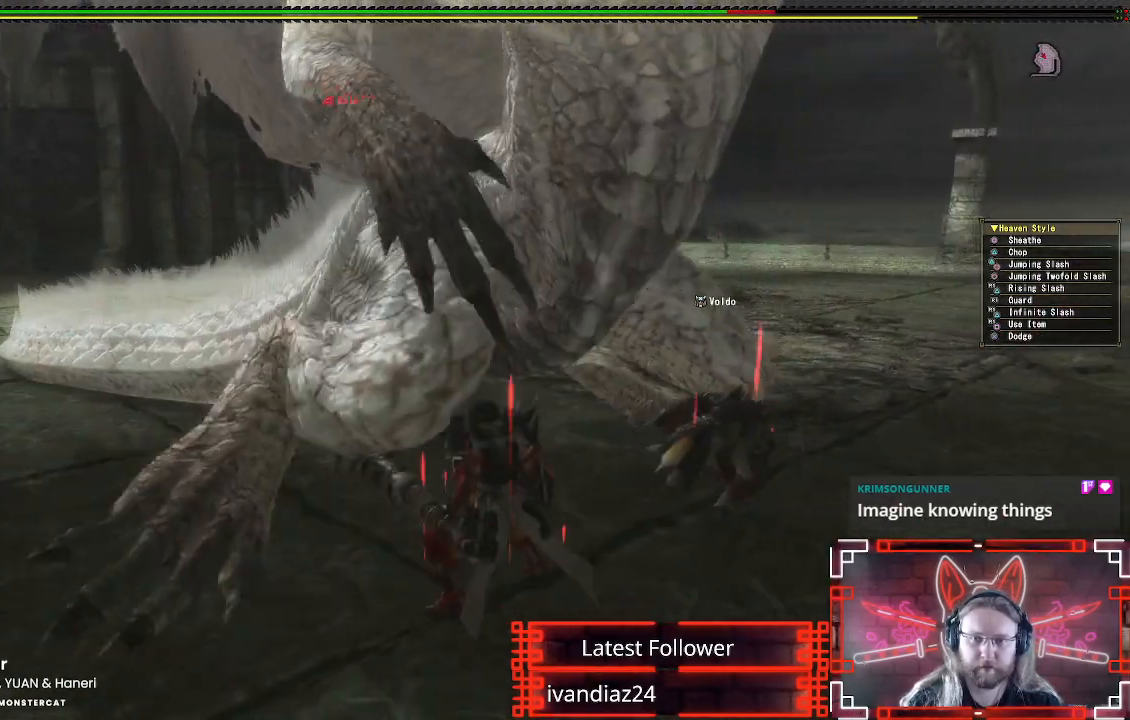
{"buttons": [], "left_stick": "down", "right_stick": "center", "events": [[83, "A", "down"], [217, "A", "up"], [300, "A", "down"], [417, "A", "up"]]}
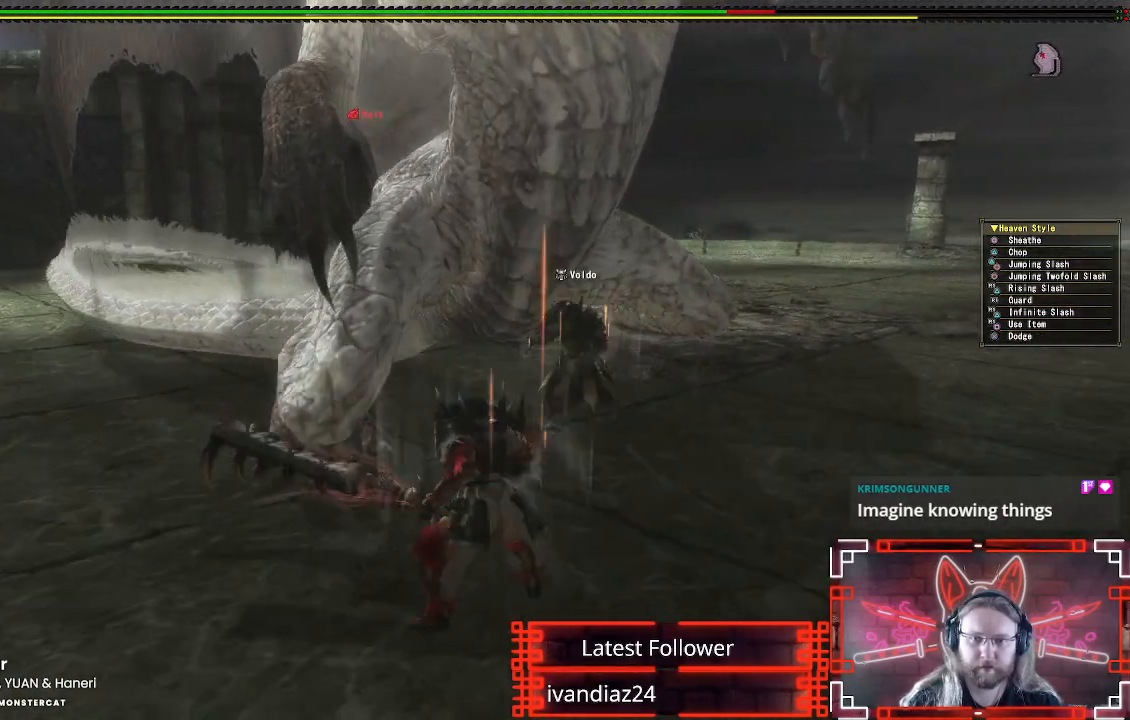
{"buttons": ["A"], "left_stick": "down-left", "right_stick": "center", "events": [[183, "left_stick", "down-left"], [383, "A", "down"]]}
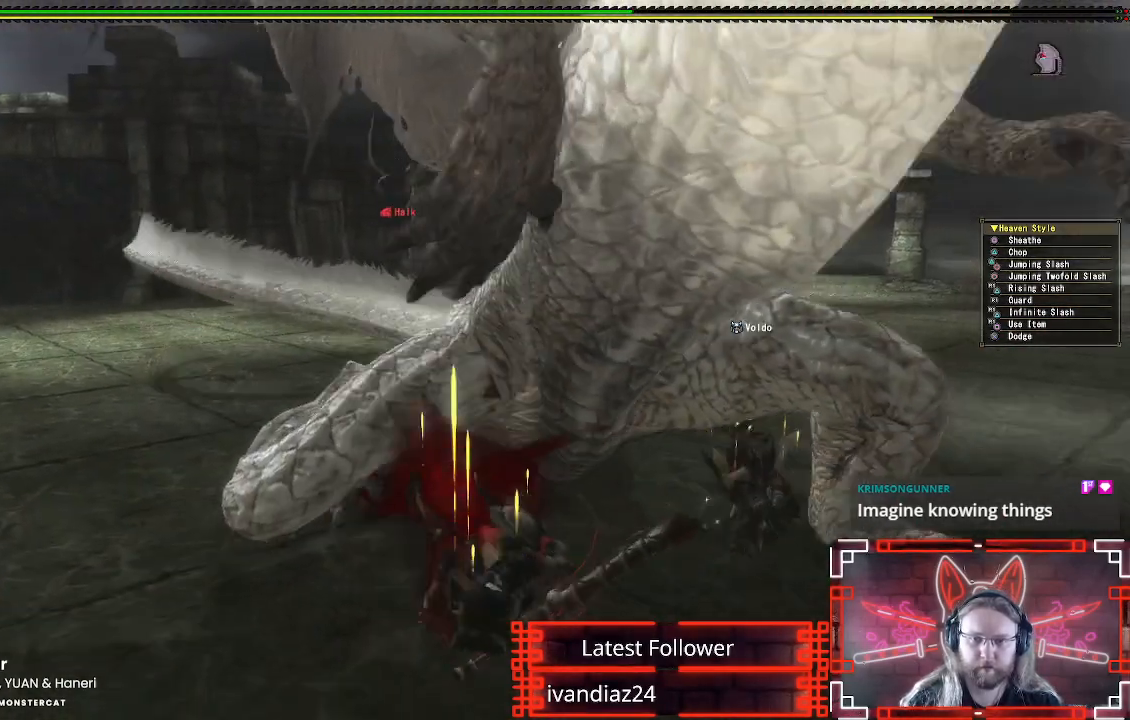
{"buttons": ["A"], "left_stick": "down", "right_stick": "center", "events": [[33, "A", "up"], [100, "A", "down"], [217, "A", "up"], [250, "left_stick", "down"], [383, "A", "down"]]}
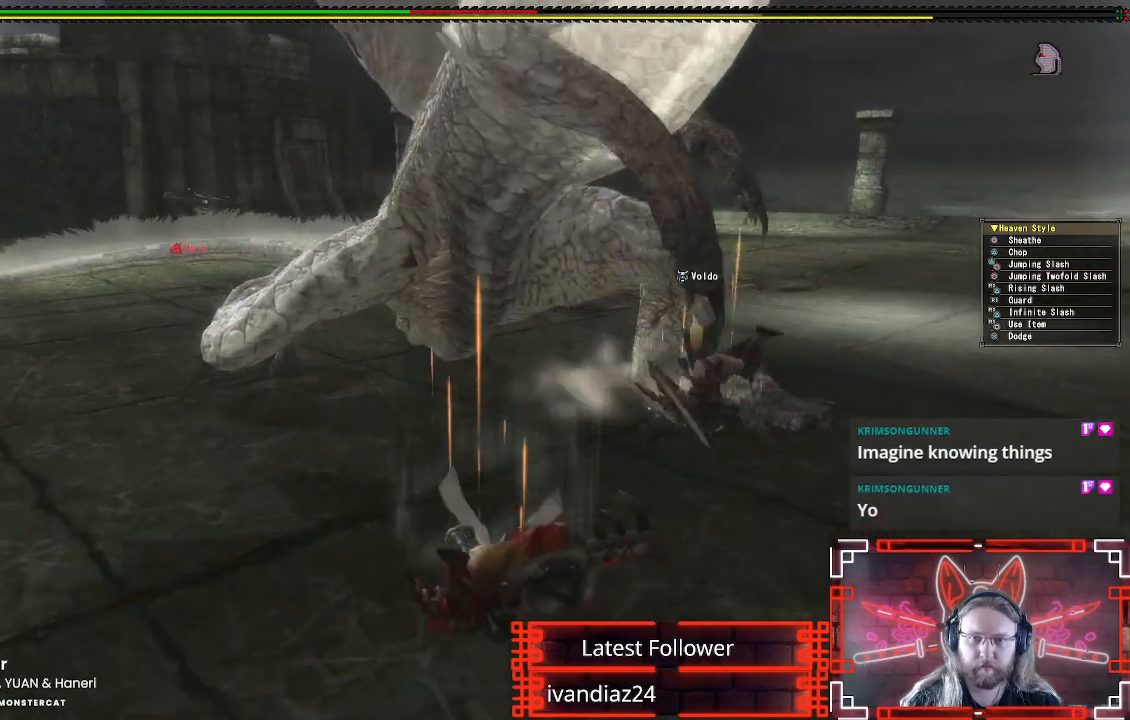
{"buttons": [], "left_stick": "center", "right_stick": "center", "events": [[17, "A", "up"], [100, "A", "down"], [133, "left_stick", "right"], [217, "left_stick", "up"], [233, "A", "up"], [300, "A", "down"], [450, "A", "up"], [450, "left_stick", "center"]]}
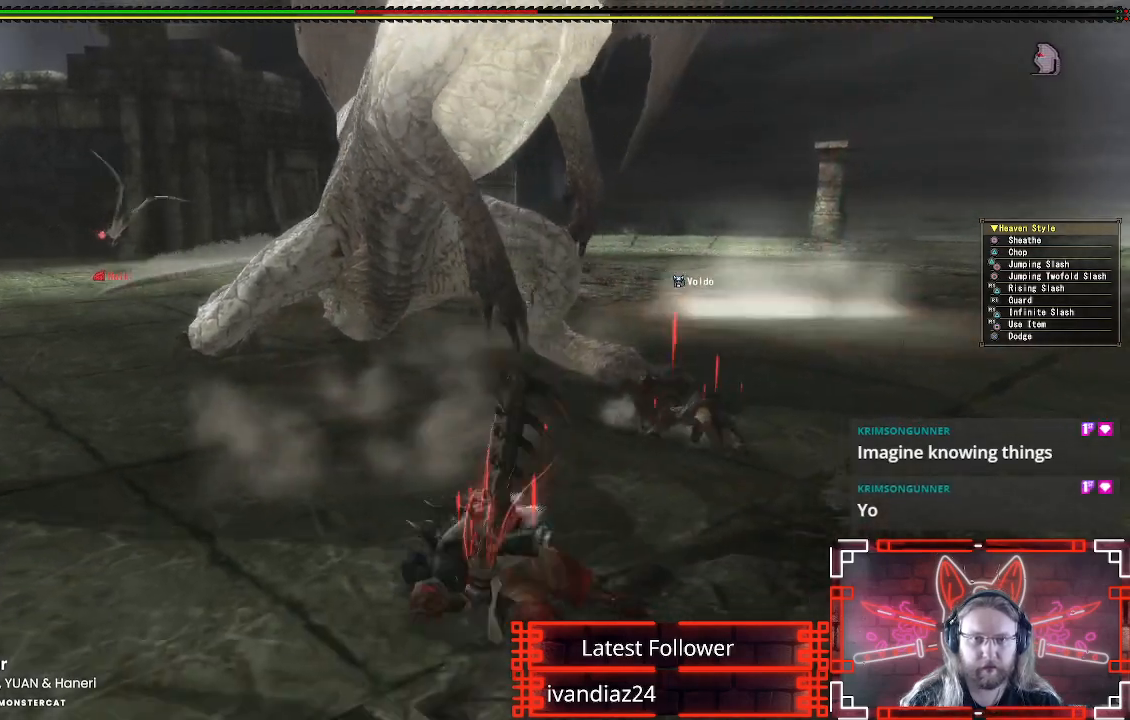
{"buttons": ["A"], "left_stick": "center", "right_stick": "center", "events": [[50, "A", "down"], [183, "A", "up"], [450, "A", "down"]]}
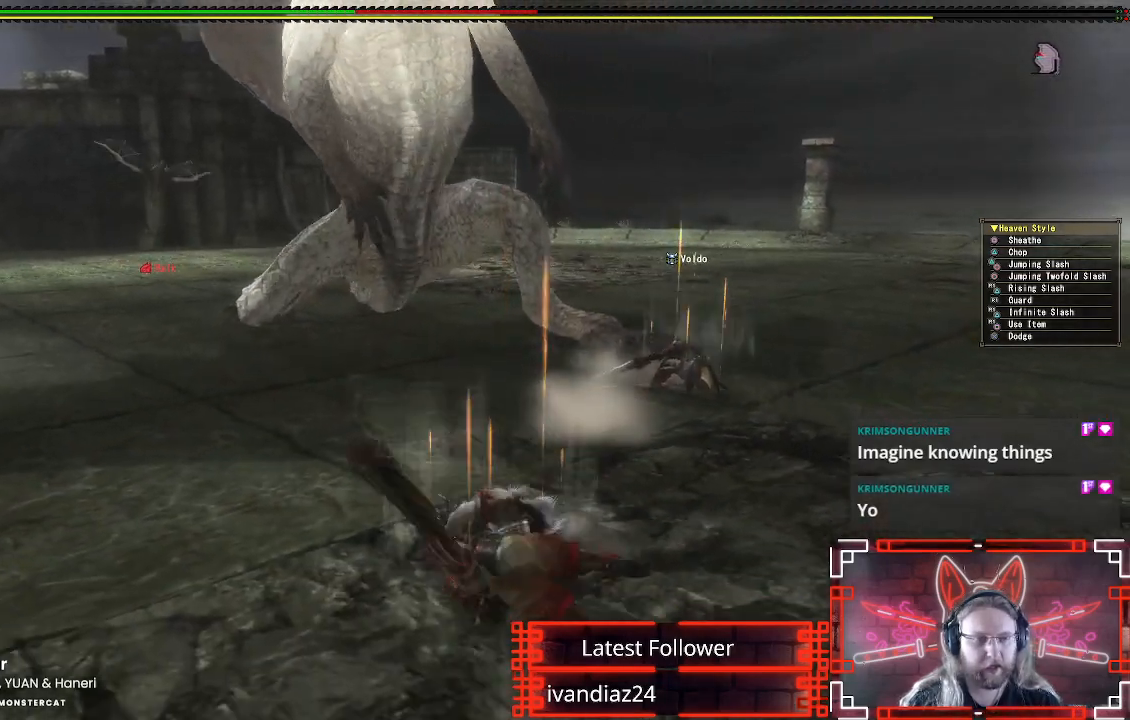
{"buttons": ["A"], "left_stick": "up-right", "right_stick": "center", "events": [[50, "left_stick", "up-right"], [83, "A", "up"], [233, "A", "down"], [367, "A", "up"], [467, "A", "down"]]}
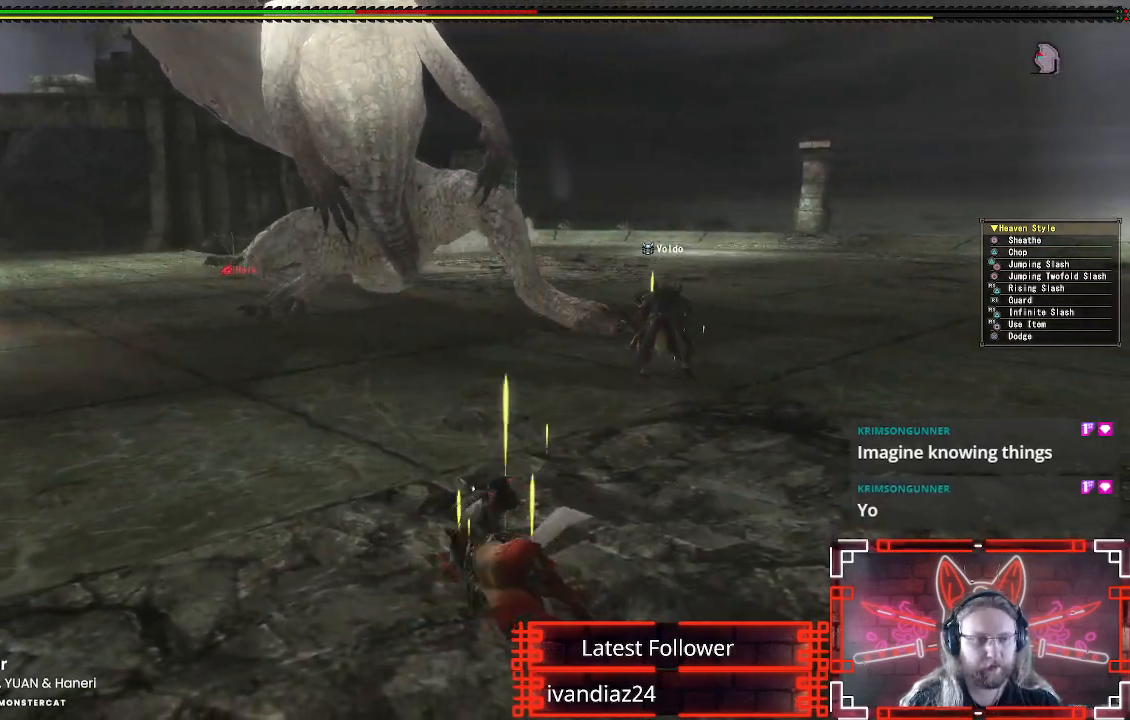
{"buttons": [], "left_stick": "up-right", "right_stick": "center", "events": [[67, "A", "up"], [167, "A", "down"], [283, "A", "up"], [367, "A", "down"], [483, "A", "up"]]}
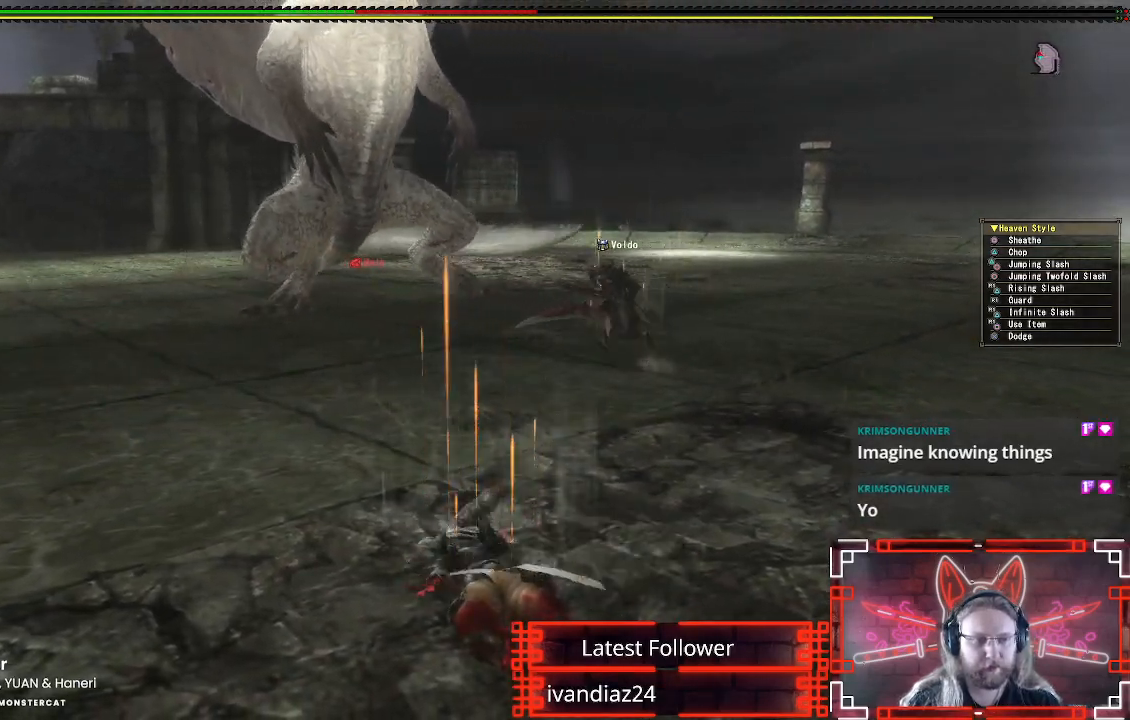
{"buttons": [], "left_stick": "up-right", "right_stick": "center", "events": [[133, "left_stick", "center"], [217, "A", "down"], [350, "A", "up"], [417, "left_stick", "up-right"]]}
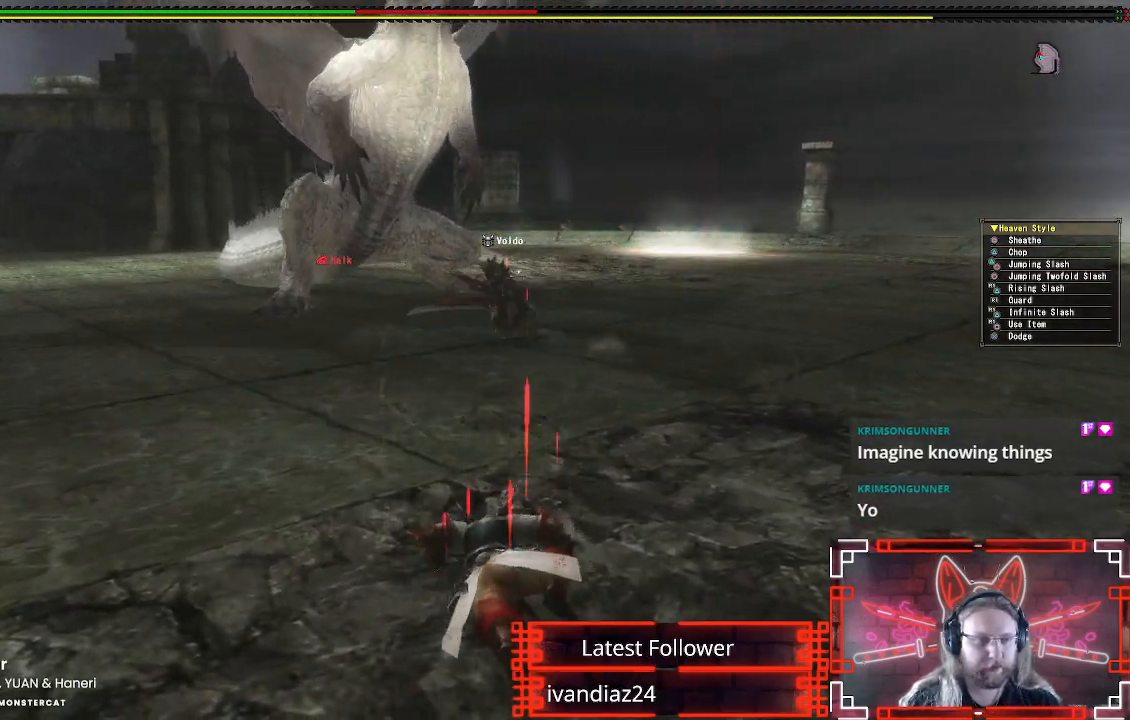
{"buttons": [], "left_stick": "up-right", "right_stick": "center", "events": [[133, "left_stick", "right"], [200, "right_stick", "up-left"], [300, "right_stick", "center"], [500, "left_stick", "up-right"]]}
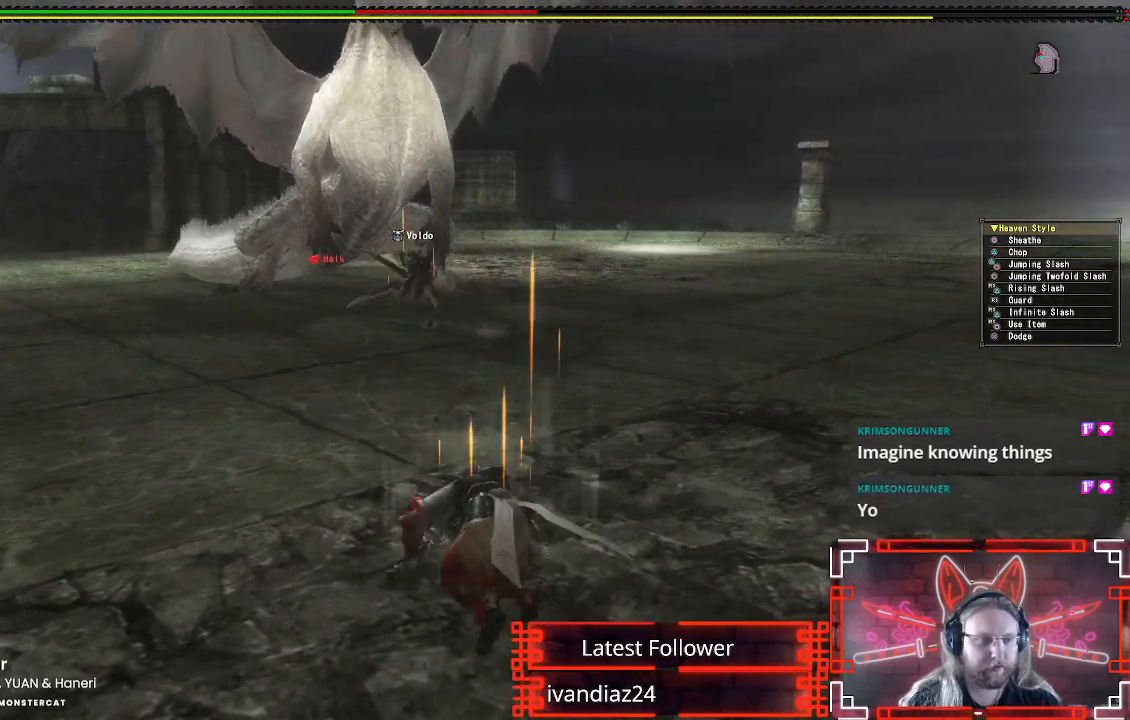
{"buttons": [], "left_stick": "up-right", "right_stick": "center", "events": [[350, "right_stick", "up-left"], [433, "right_stick", "center"]]}
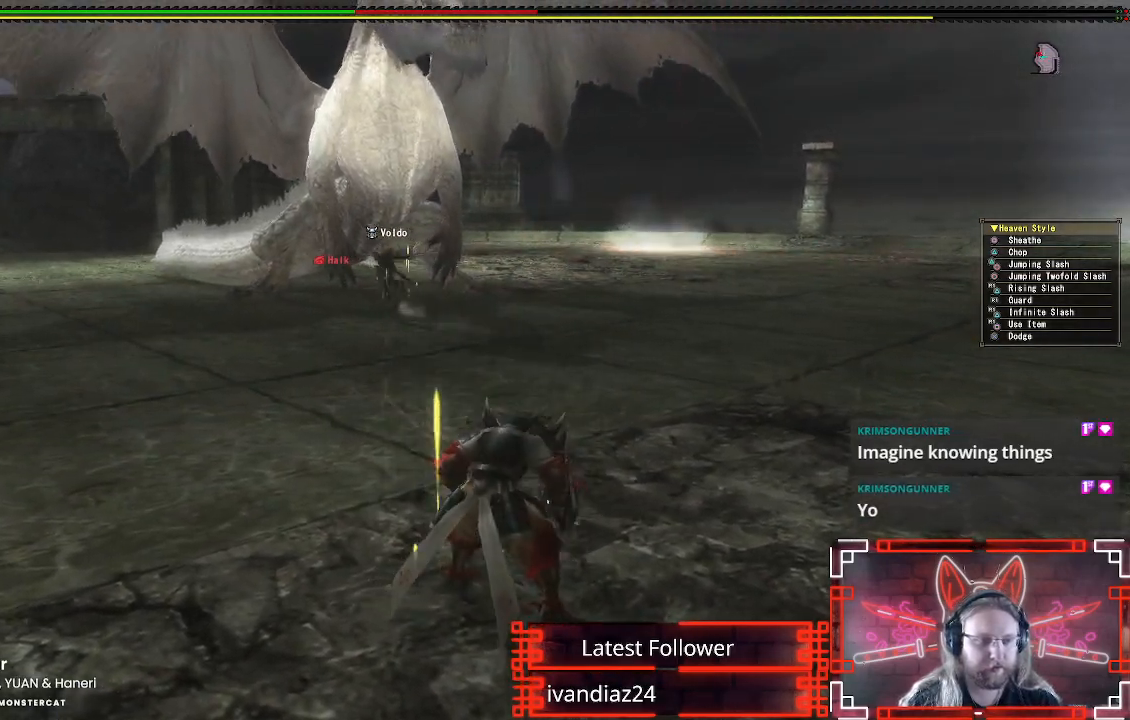
{"buttons": [], "left_stick": "up-right", "right_stick": "center", "events": [[317, "right_stick", "left"], [467, "right_stick", "center"]]}
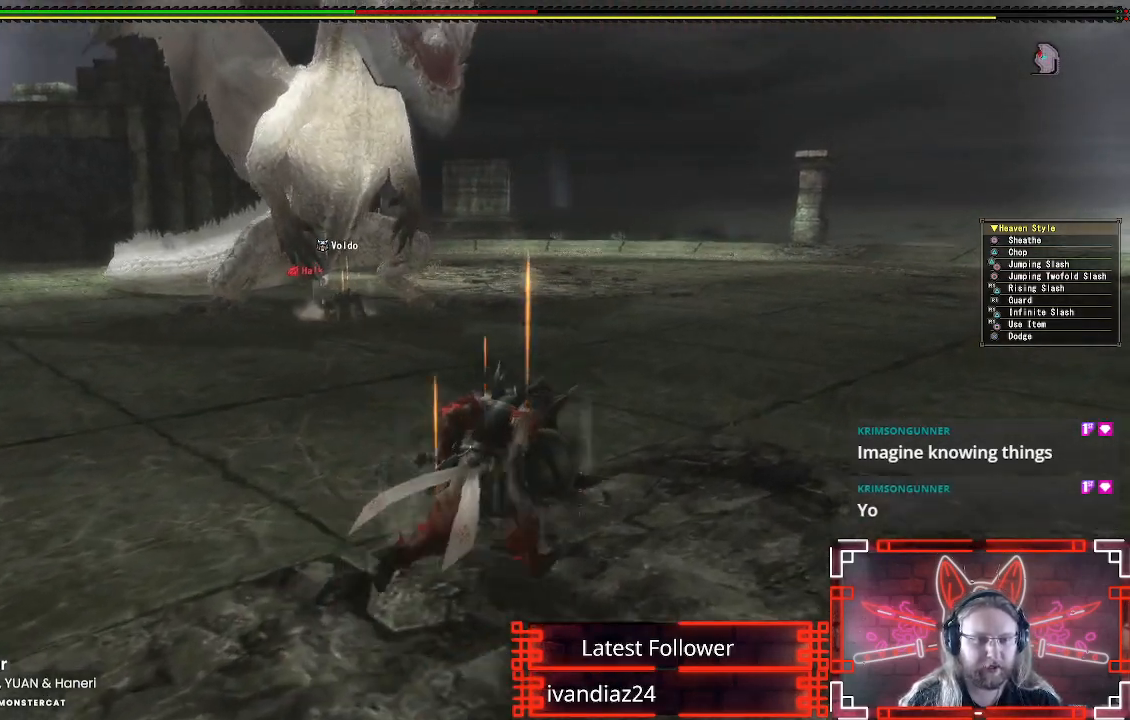
{"buttons": [], "left_stick": "right", "right_stick": "center", "events": [[67, "left_stick", "right"], [250, "right_stick", "left"], [483, "right_stick", "center"]]}
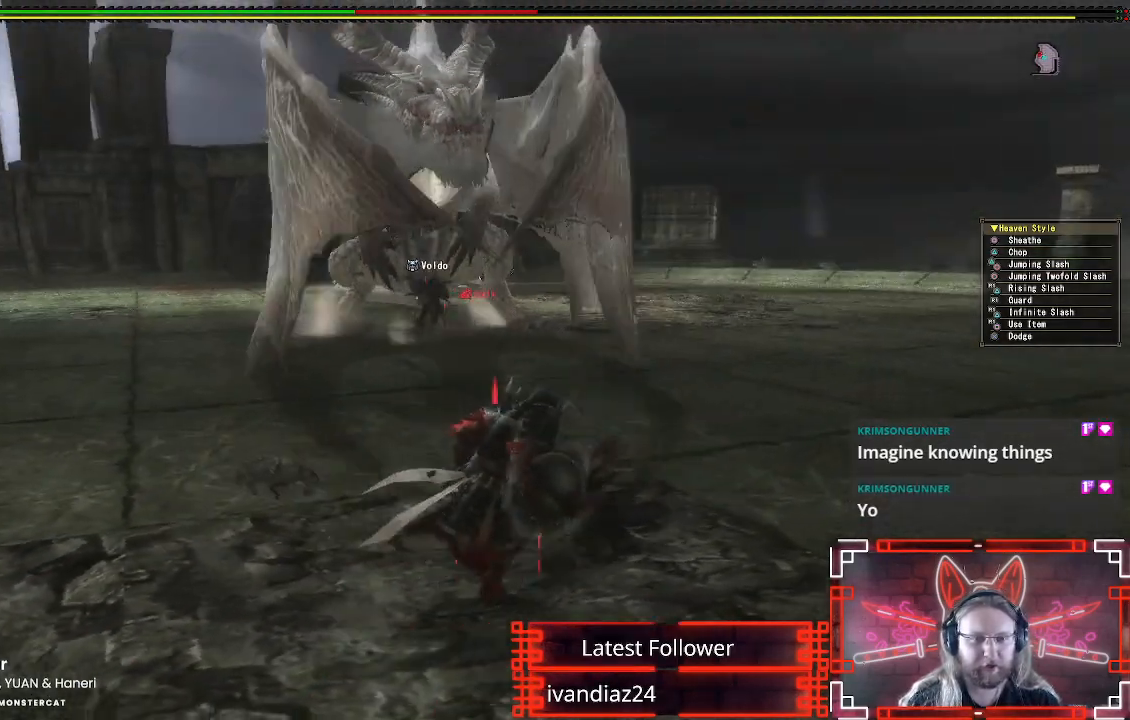
{"buttons": [], "left_stick": "right", "right_stick": "up-left", "events": [[67, "right_stick", "up-left"], [150, "right_stick", "up"], [300, "right_stick", "center"], [350, "right_stick", "up-left"]]}
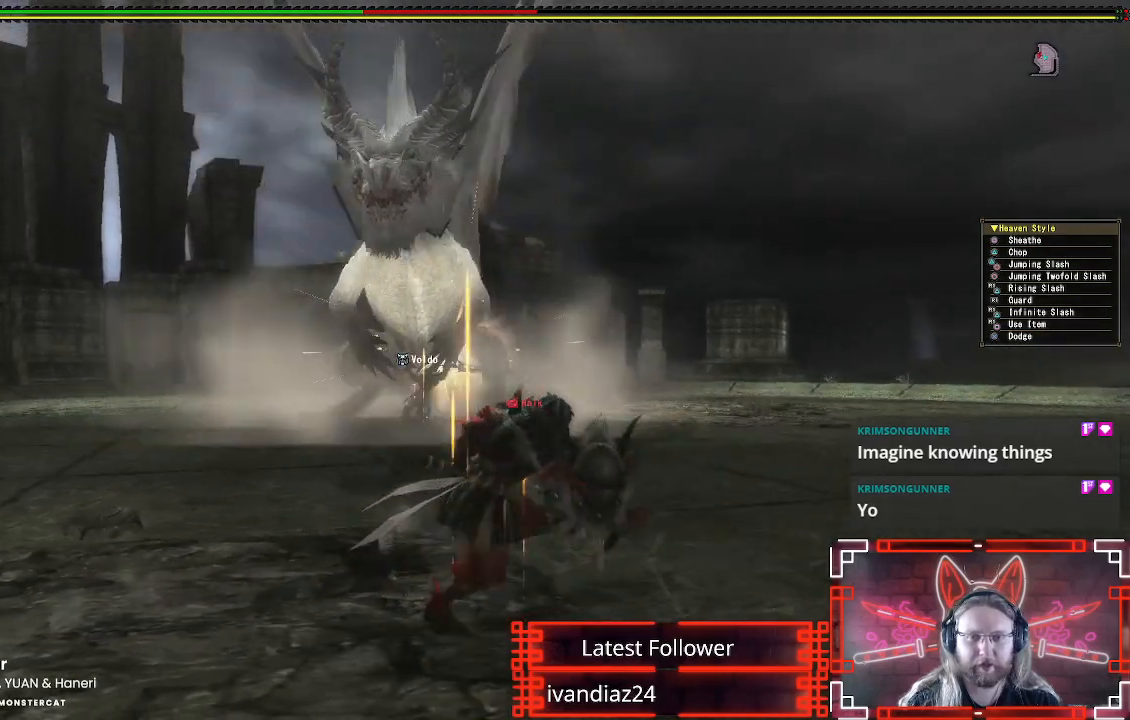
{"buttons": [], "left_stick": "right", "right_stick": "center", "events": [[133, "right_stick", "center"]]}
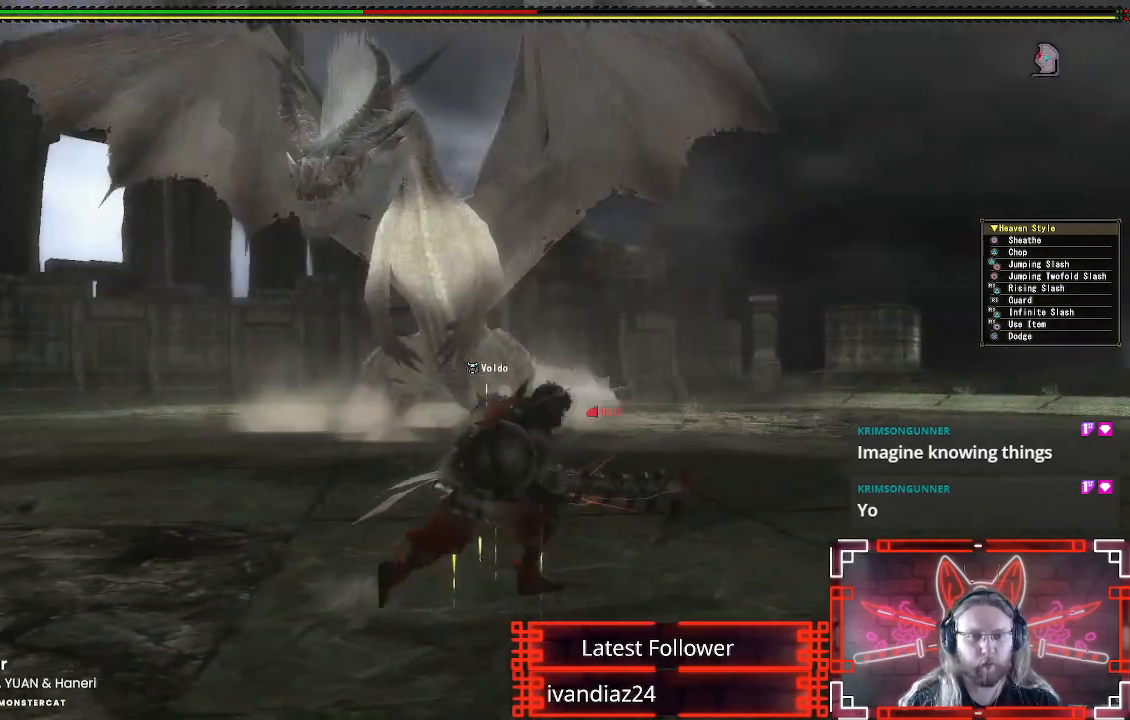
{"buttons": [], "left_stick": "right", "right_stick": "center", "events": []}
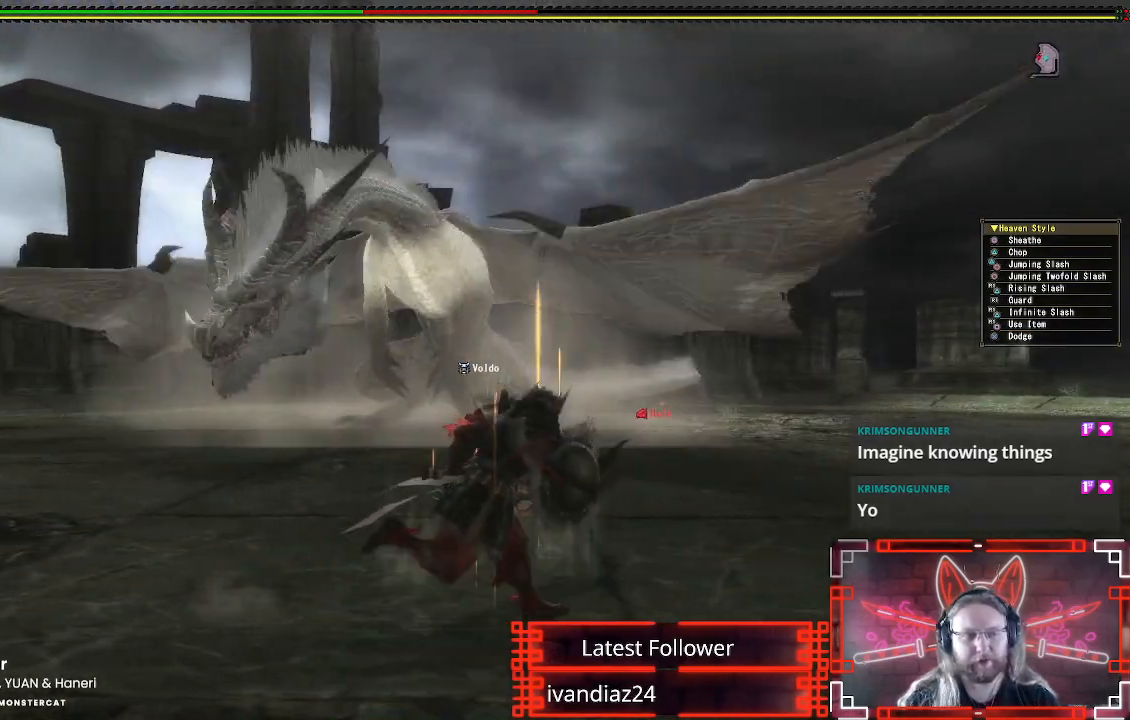
{"buttons": [], "left_stick": "right", "right_stick": "up-left", "events": [[350, "right_stick", "up-left"]]}
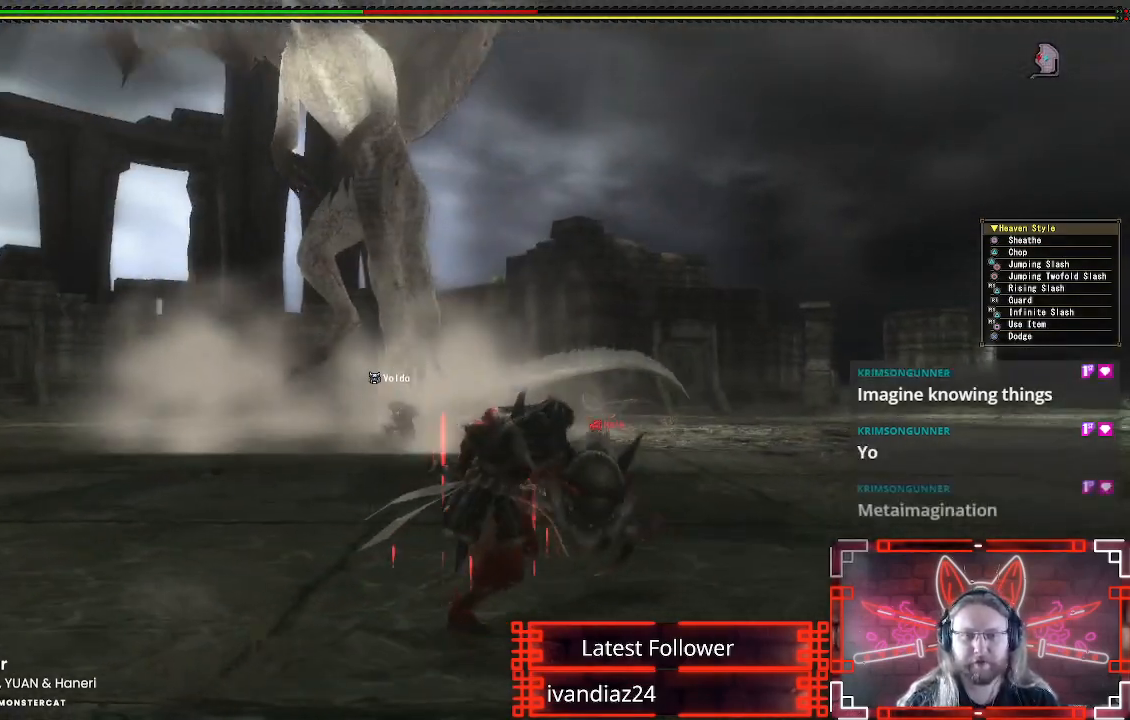
{"buttons": [], "left_stick": "right", "right_stick": "center", "events": [[317, "right_stick", "center"]]}
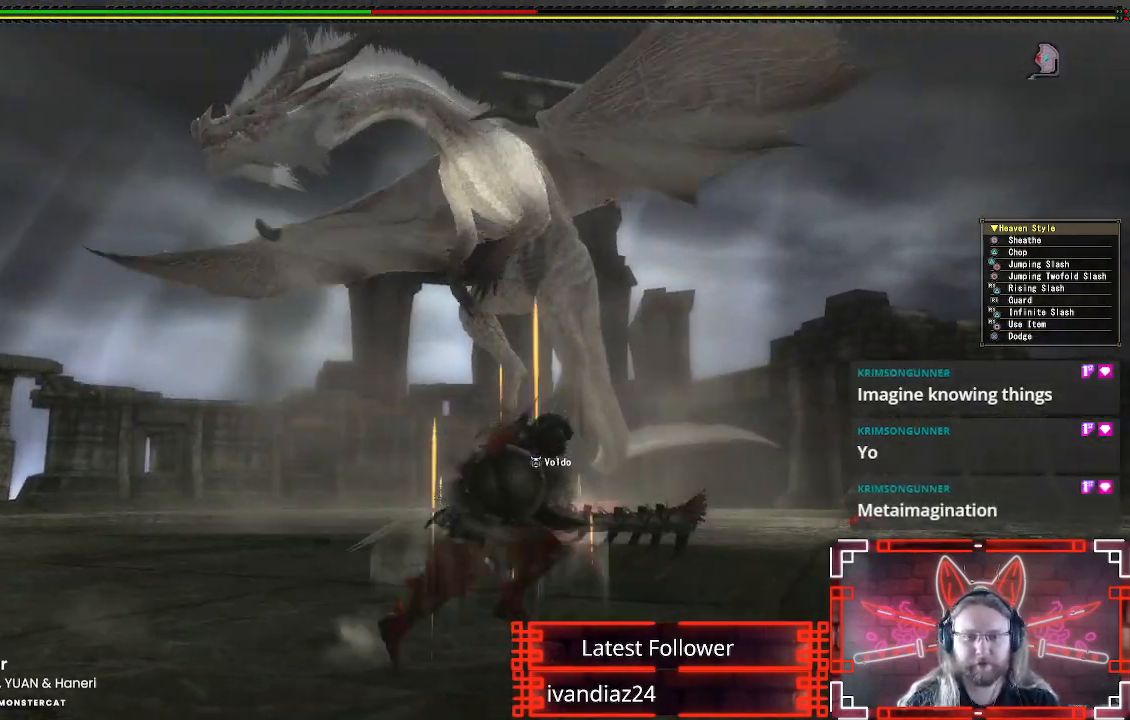
{"buttons": [], "left_stick": "right", "right_stick": "center", "events": []}
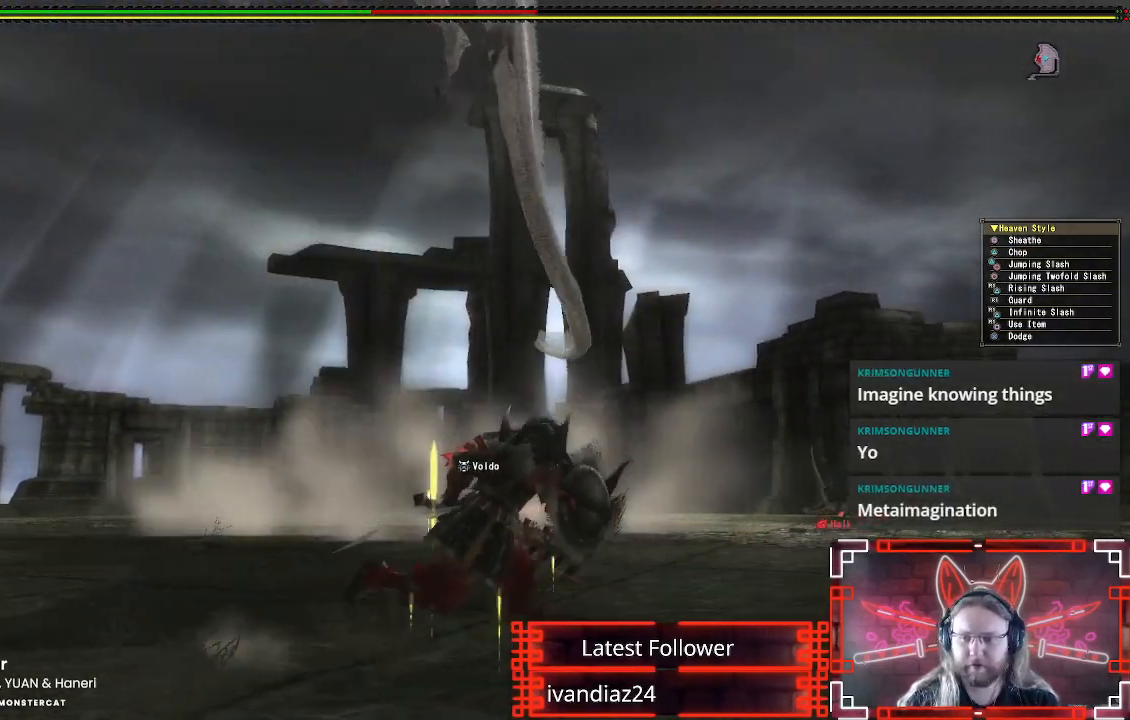
{"buttons": [], "left_stick": "right", "right_stick": "center", "events": [[50, "right_stick", "up"], [317, "right_stick", "center"]]}
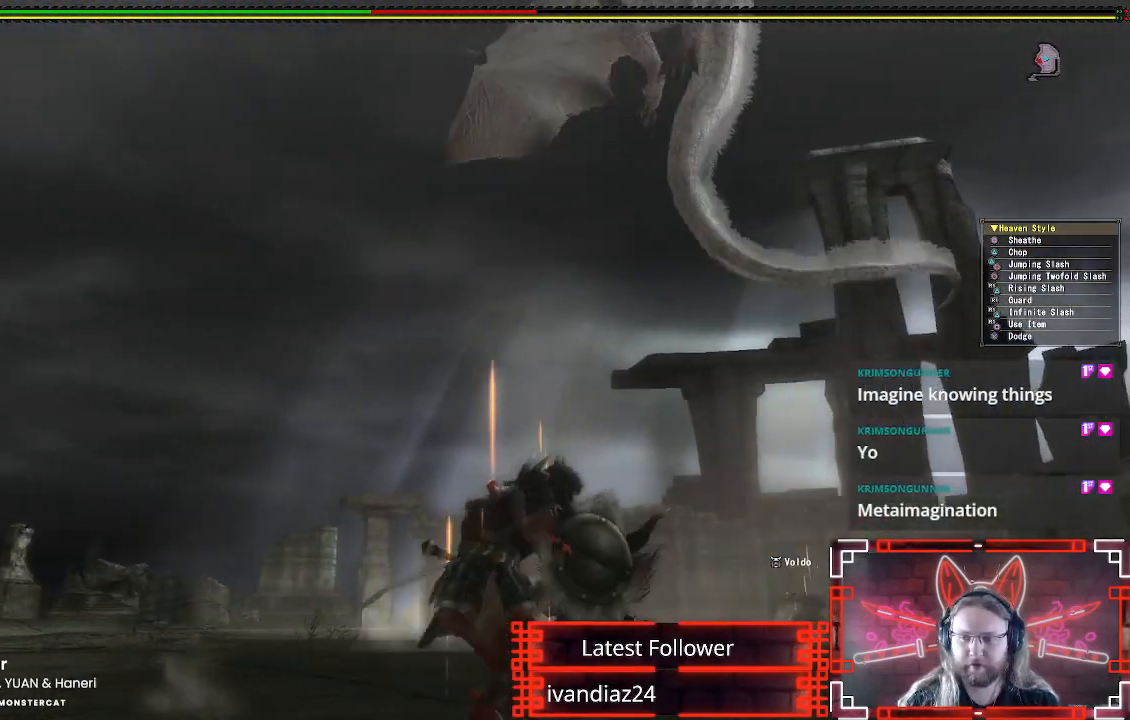
{"buttons": [], "left_stick": "right", "right_stick": "down", "events": [[83, "right_stick", "up"], [250, "right_stick", "center"], [450, "right_stick", "down"]]}
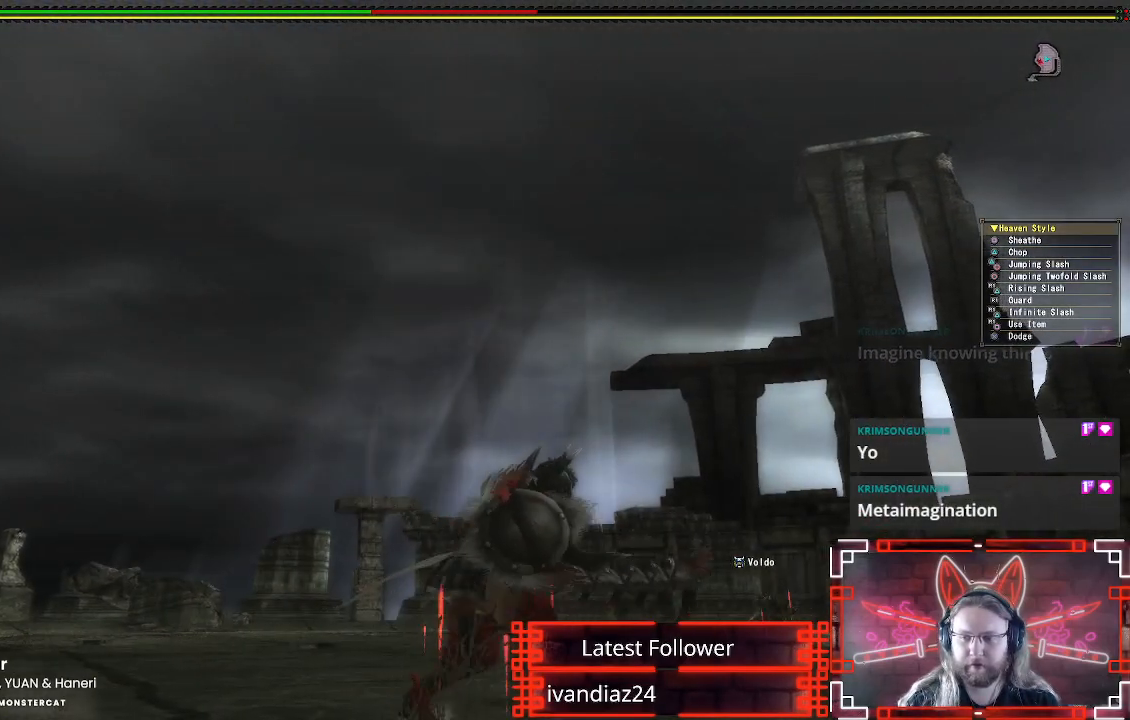
{"buttons": [], "left_stick": "right", "right_stick": "center", "events": [[267, "right_stick", "center"]]}
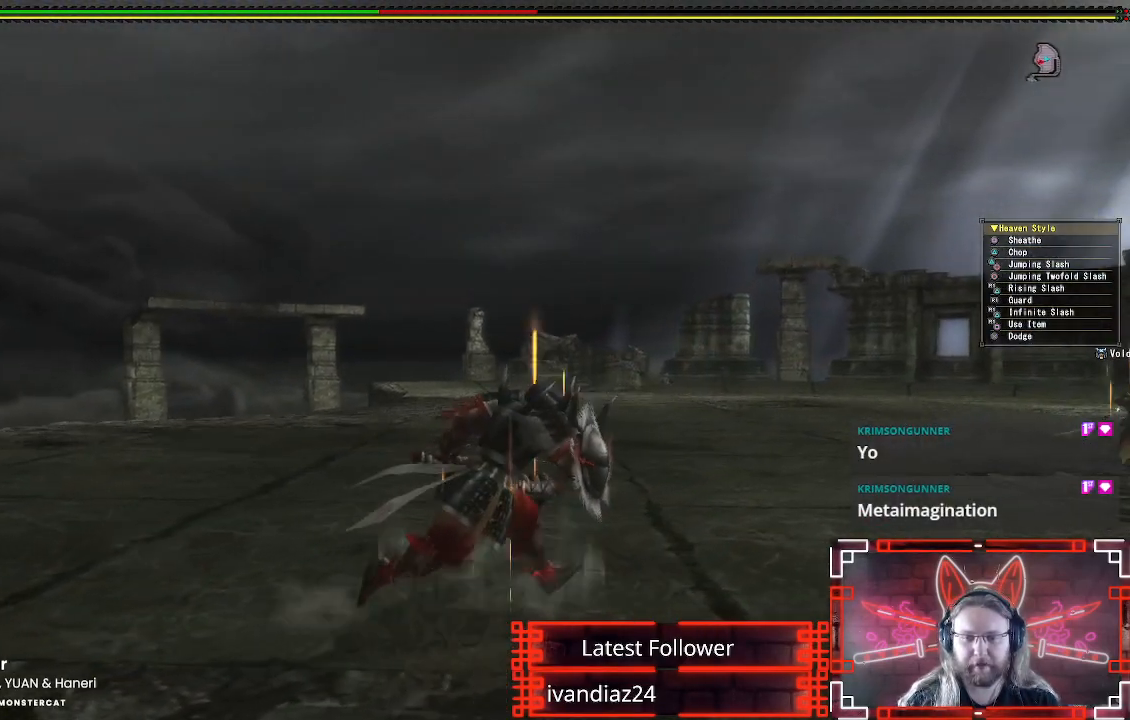
{"buttons": [], "left_stick": "right", "right_stick": "center", "events": [[200, "right_stick", "right"], [450, "right_stick", "center"]]}
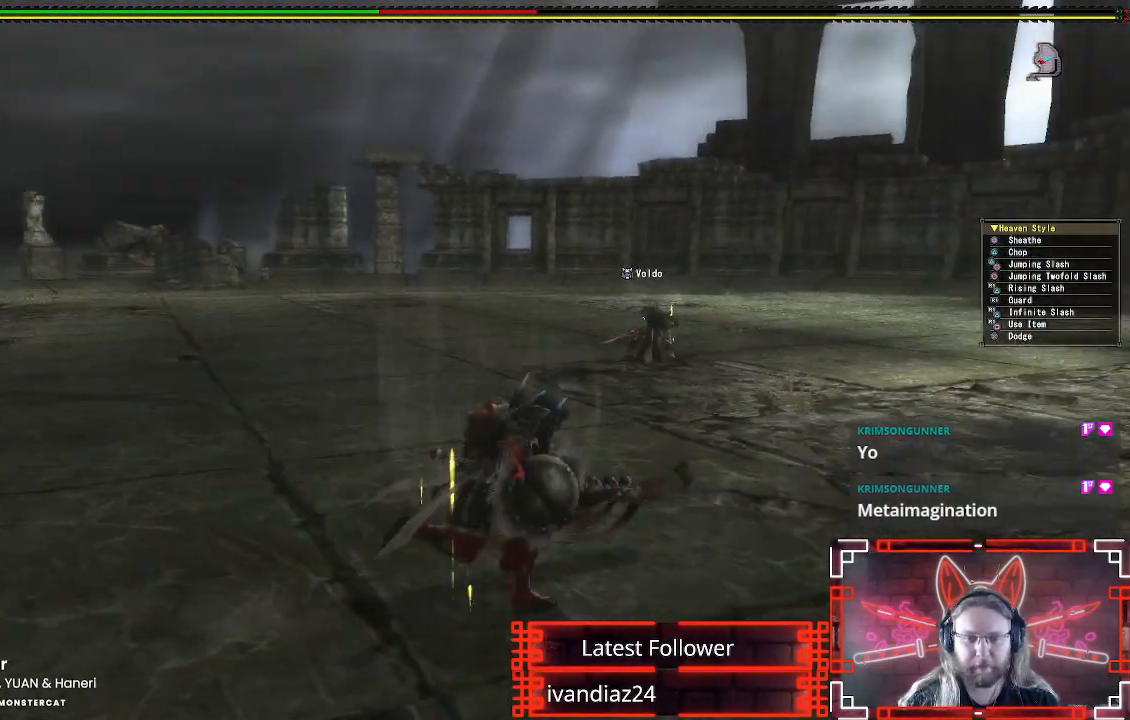
{"buttons": [], "left_stick": "up-right", "right_stick": "center", "events": [[50, "left_stick", "up-right"], [183, "right_stick", "up-right"], [350, "right_stick", "center"]]}
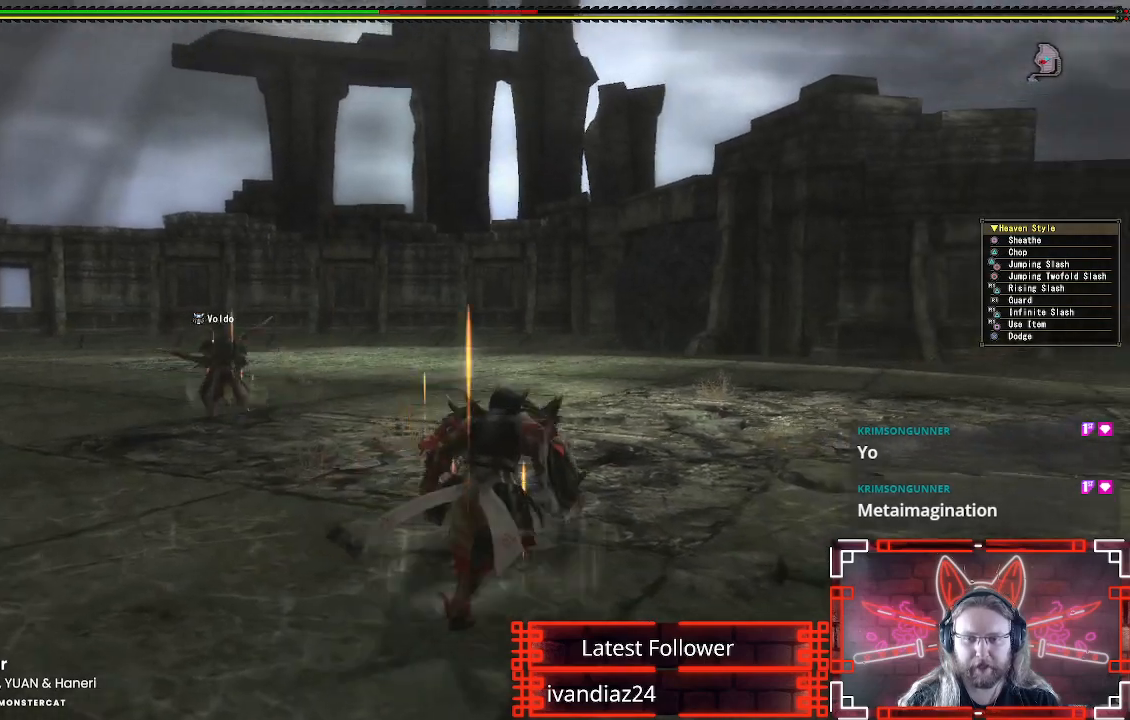
{"buttons": [], "left_stick": "center", "right_stick": "center", "events": [[50, "left_stick", "up"], [283, "R1", "down"], [300, "X", "down"], [467, "X", "up"], [483, "left_stick", "center"], [500, "R1", "up"]]}
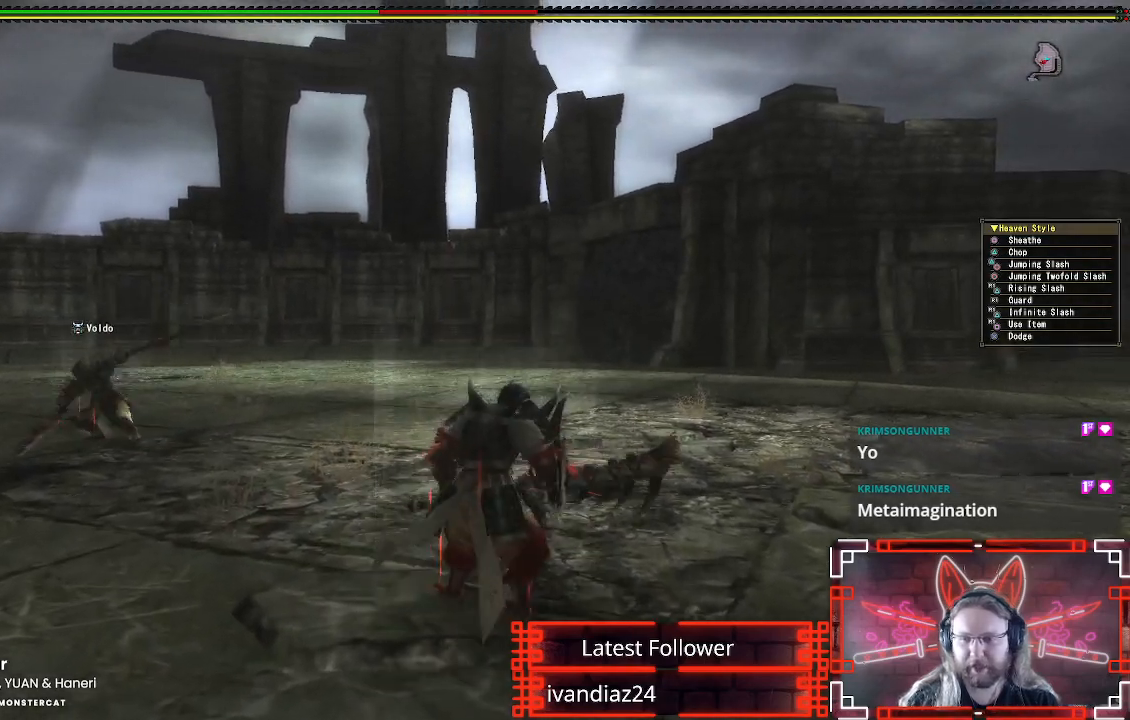
{"buttons": ["DPAD_UP"], "left_stick": "center", "right_stick": "center", "events": [[183, "right_stick", "up"], [450, "DPAD_UP", "down"], [467, "right_stick", "center"]]}
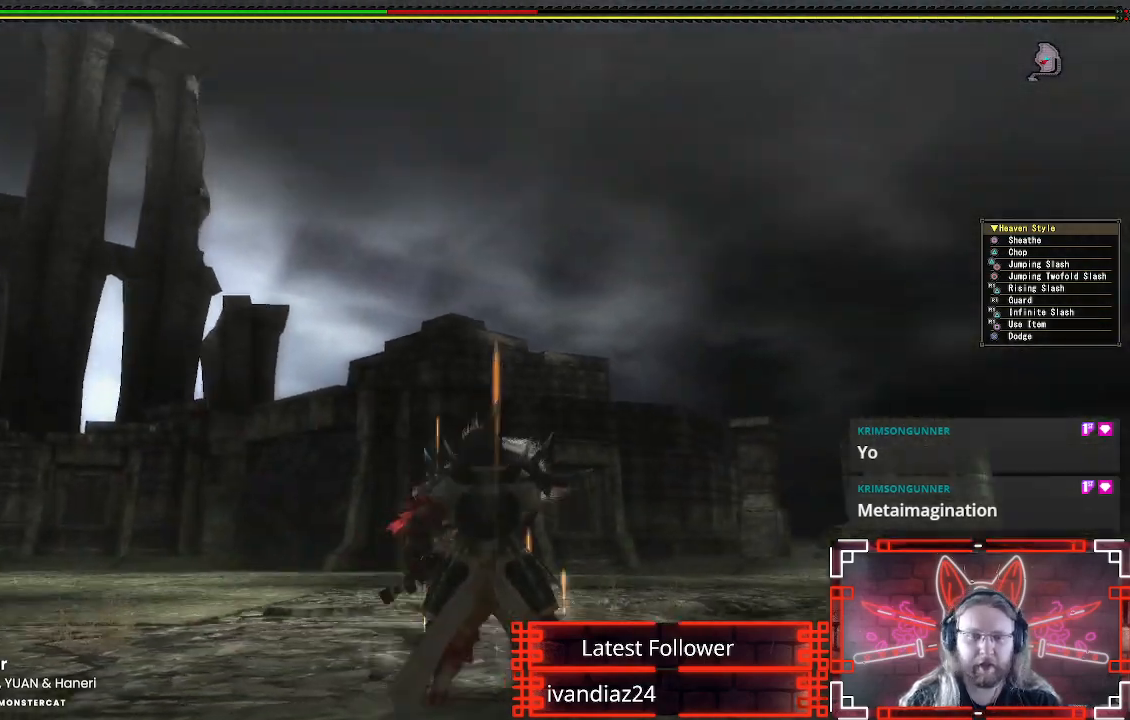
{"buttons": [], "left_stick": "center", "right_stick": "up-left", "events": [[183, "right_stick", "up"], [317, "DPAD_UP", "up"], [317, "right_stick", "up-left"]]}
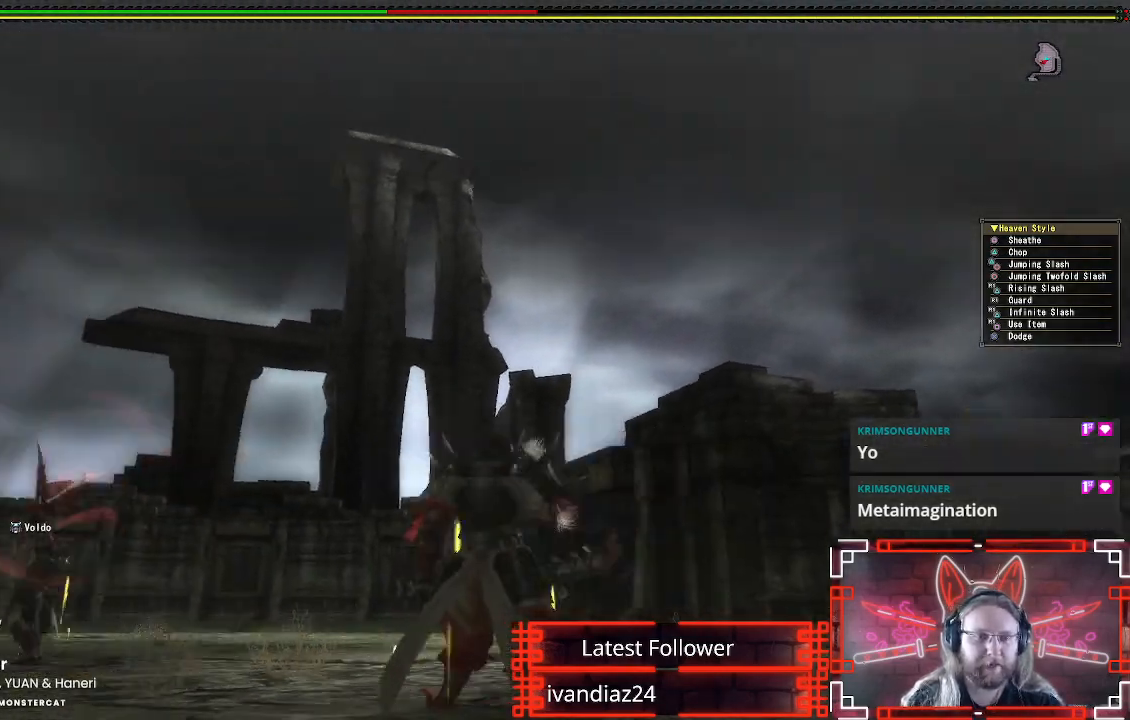
{"buttons": [], "left_stick": "center", "right_stick": "center", "events": [[17, "right_stick", "center"]]}